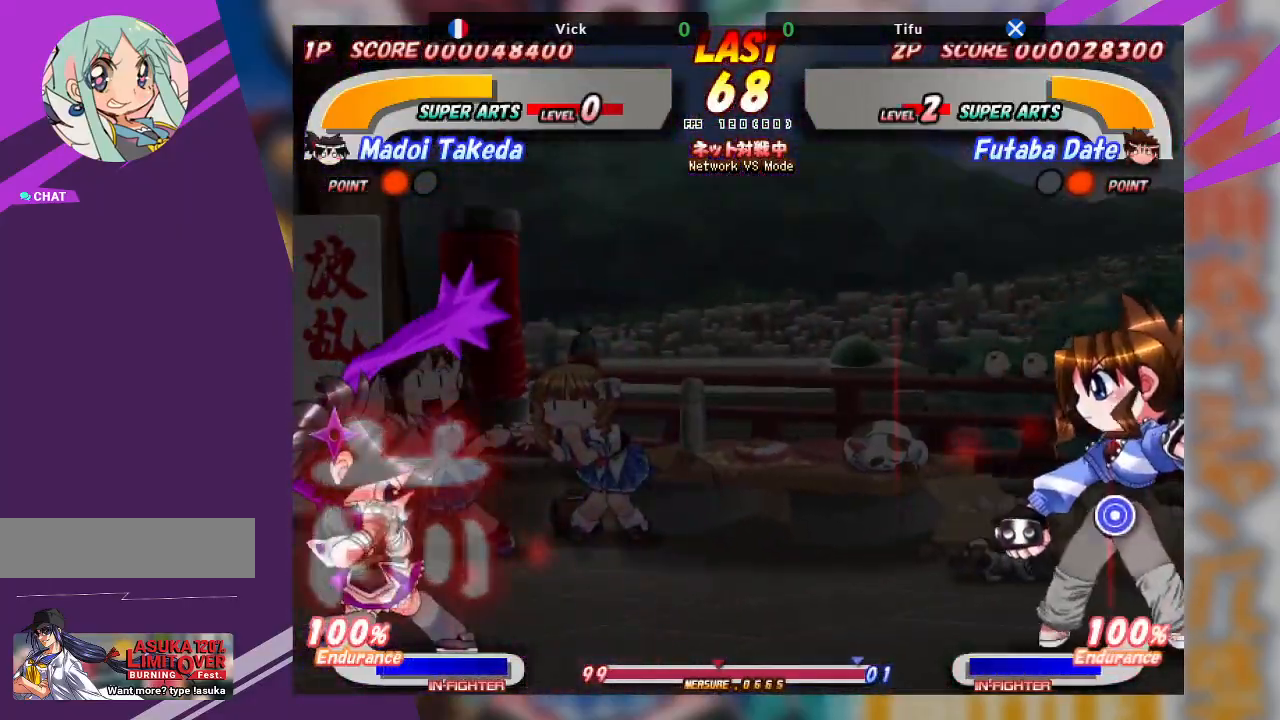
Gameplay with a controller (arcade stick); each line is a JSON object with the inputs held at the frame after it (dt_ms = milliseconds from this image to that frame). "events" lists button and stick changes between this image and that frame as [ms after this image, input, new state], when the widget could be followed in between. Not read: L3 R3 other_buttons.
{"dt_ms": 500, "buttons": [], "left_stick": "right", "events": []}
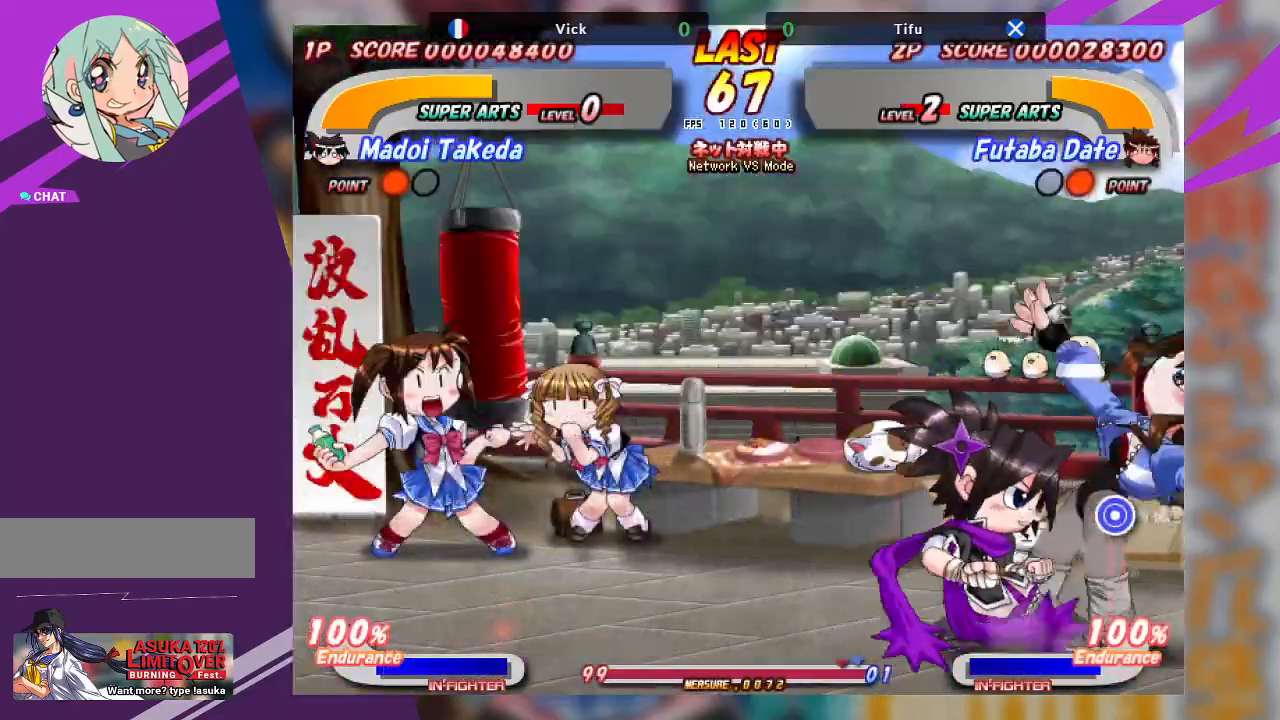
{"dt_ms": 500, "buttons": [], "left_stick": "down-left", "events": [[117, "left_stick", "center"], [133, "CROSS", "down"], [183, "left_stick", "down-left"], [233, "CROSS", "up"], [300, "CROSS", "down"], [433, "CROSS", "up"]]}
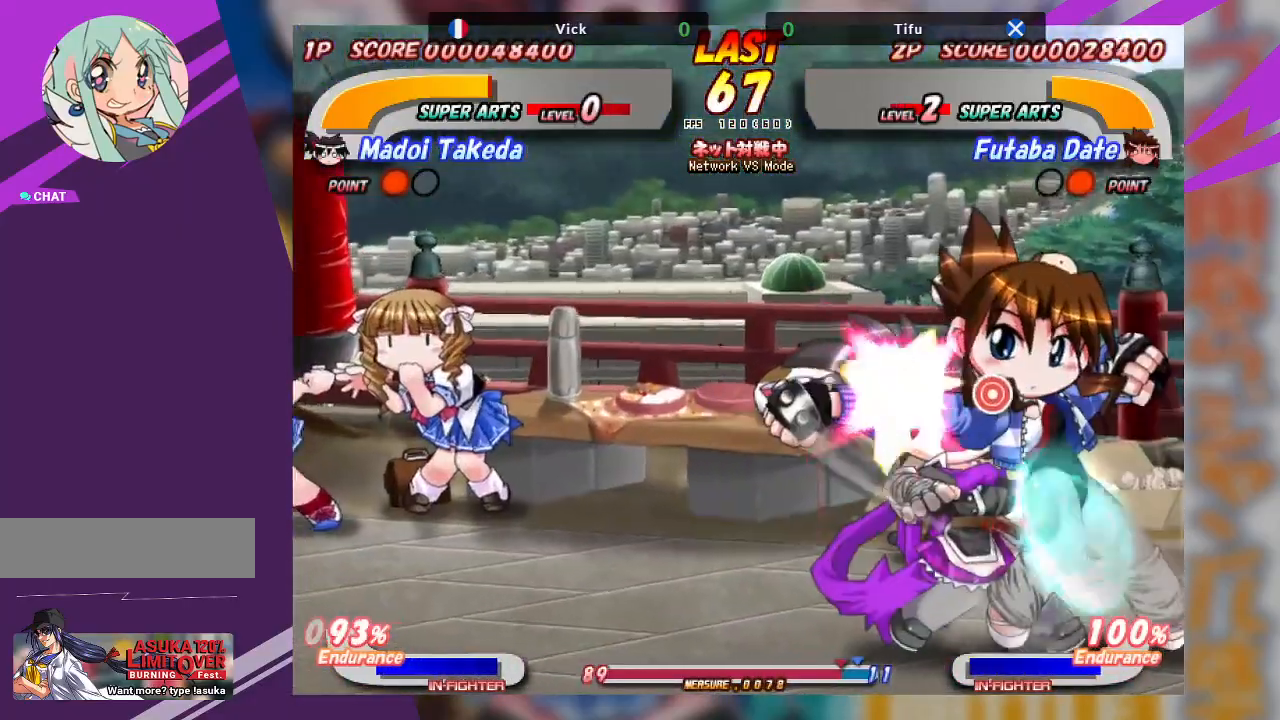
{"dt_ms": 500, "buttons": [], "left_stick": "up", "events": [[500, "left_stick", "up"]]}
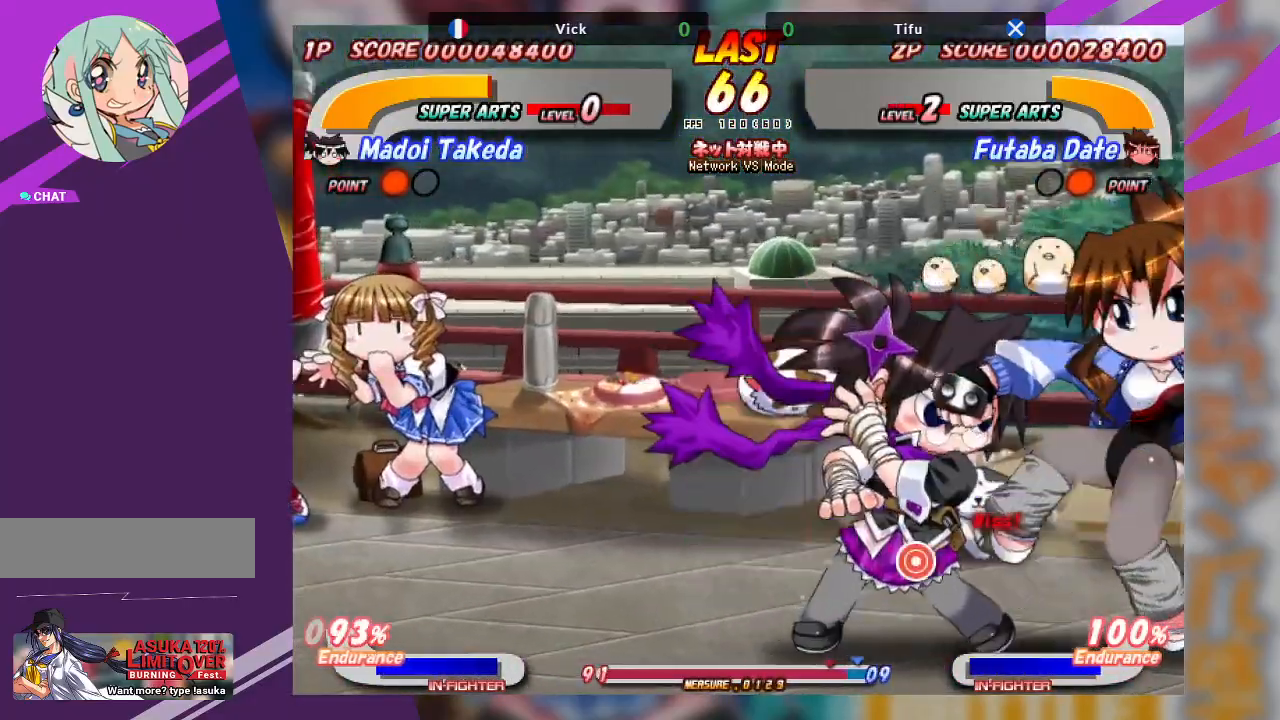
{"dt_ms": 500, "buttons": [], "left_stick": "up", "events": [[17, "CROSS", "down"], [100, "CROSS", "up"], [167, "CROSS", "down"], [267, "CROSS", "up"], [333, "CROSS", "down"], [383, "CROSS", "up"]]}
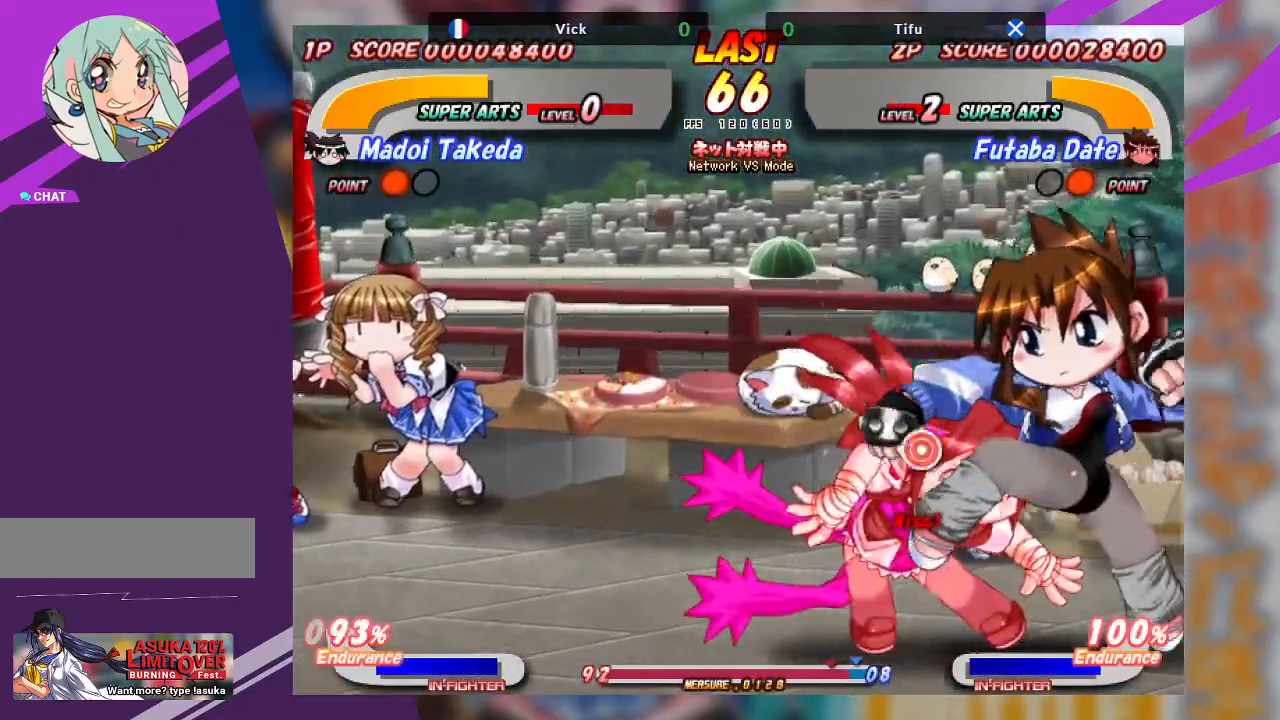
{"dt_ms": 500, "buttons": ["CROSS"], "left_stick": "center", "events": [[33, "left_stick", "center"], [117, "TRIANGLE", "down"], [200, "TRIANGLE", "up"], [283, "TRIANGLE", "down"], [400, "TRIANGLE", "up"], [500, "CROSS", "down"]]}
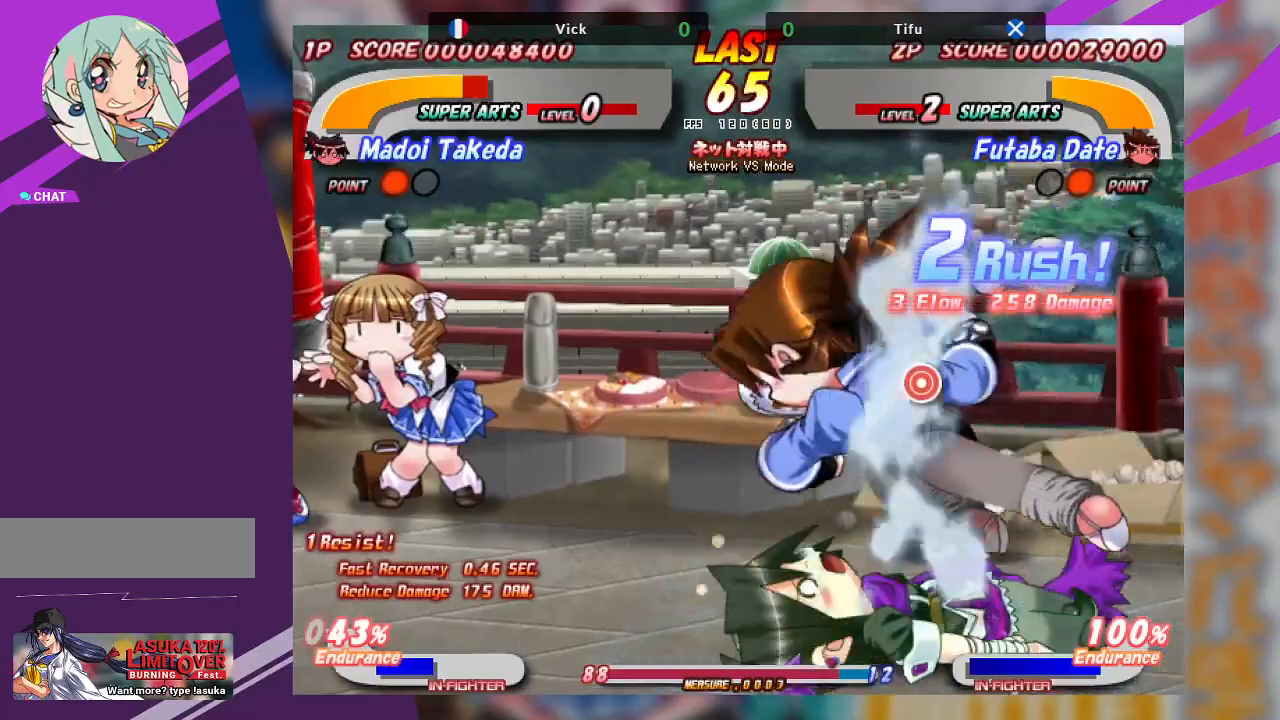
{"dt_ms": 500, "buttons": ["CROSS"], "left_stick": "right", "events": [[50, "TRIANGLE", "down"], [150, "CROSS", "up"], [150, "left_stick", "right"], [183, "TRIANGLE", "up"], [200, "CROSS", "down"], [300, "CROSS", "up"], [367, "CROSS", "down"]]}
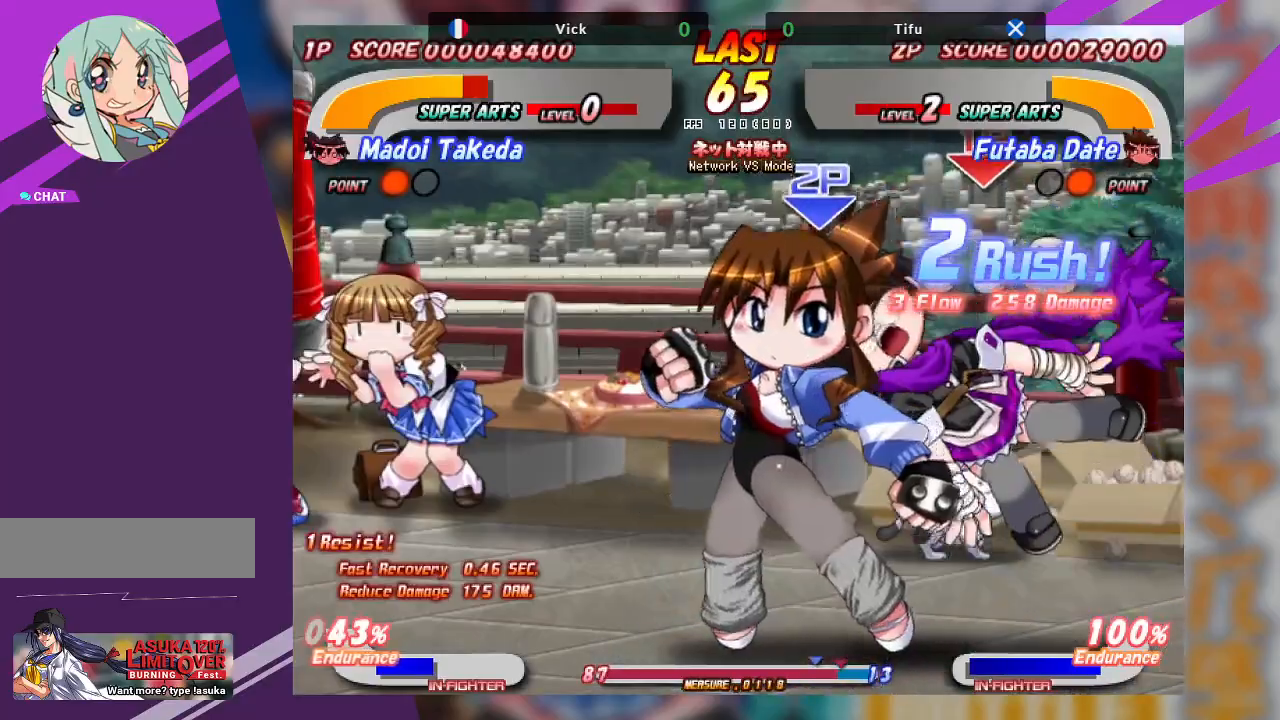
{"dt_ms": 500, "buttons": ["CROSS"], "left_stick": "right", "events": [[117, "CROSS", "up"], [383, "CROSS", "down"]]}
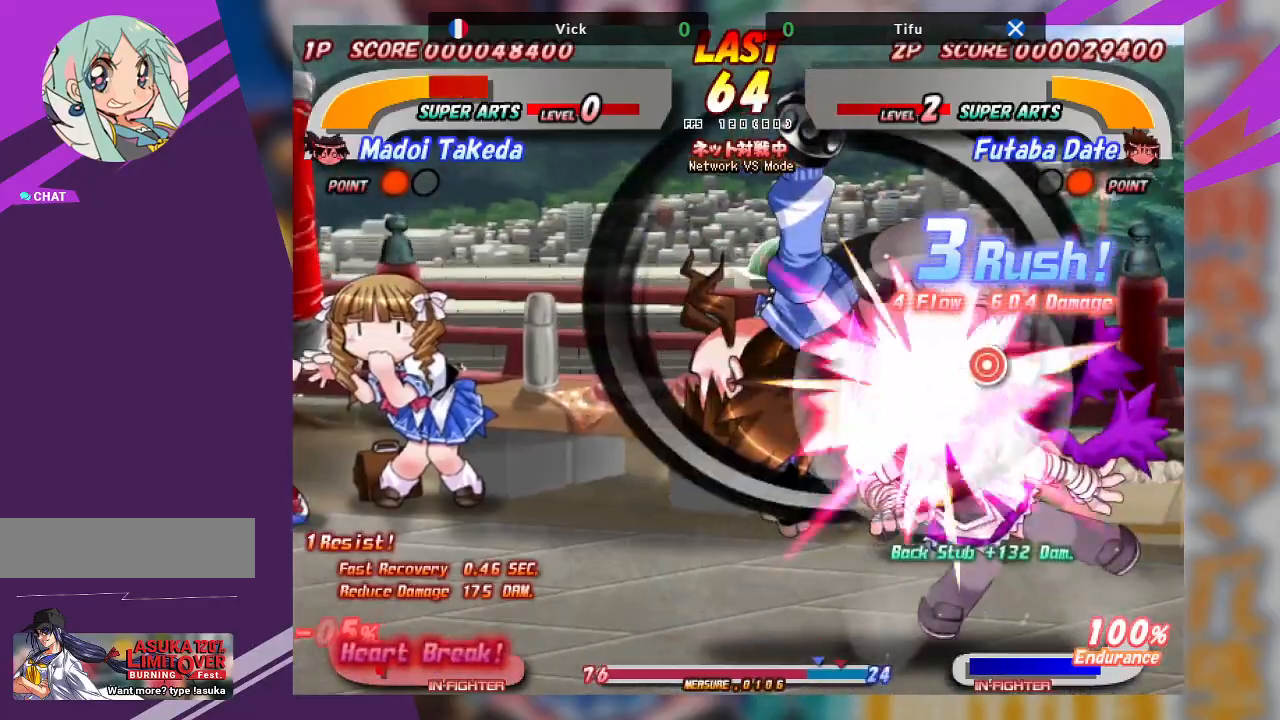
{"dt_ms": 500, "buttons": [], "left_stick": "left", "events": [[250, "CROSS", "up"], [317, "left_stick", "center"], [383, "CROSS", "down"], [400, "left_stick", "left"], [483, "CROSS", "up"]]}
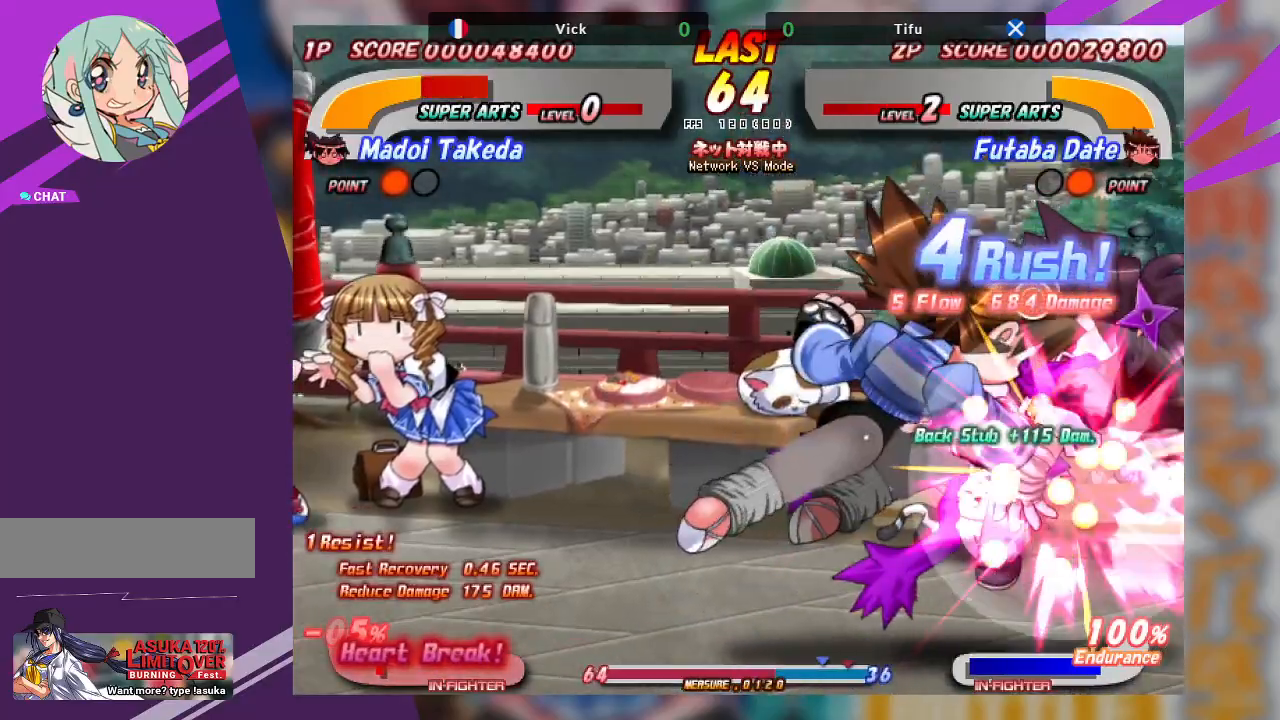
{"dt_ms": 500, "buttons": ["CROSS"], "left_stick": "right", "events": [[33, "CROSS", "down"], [300, "CROSS", "up"], [317, "left_stick", "center"], [367, "left_stick", "right"], [400, "CROSS", "down"]]}
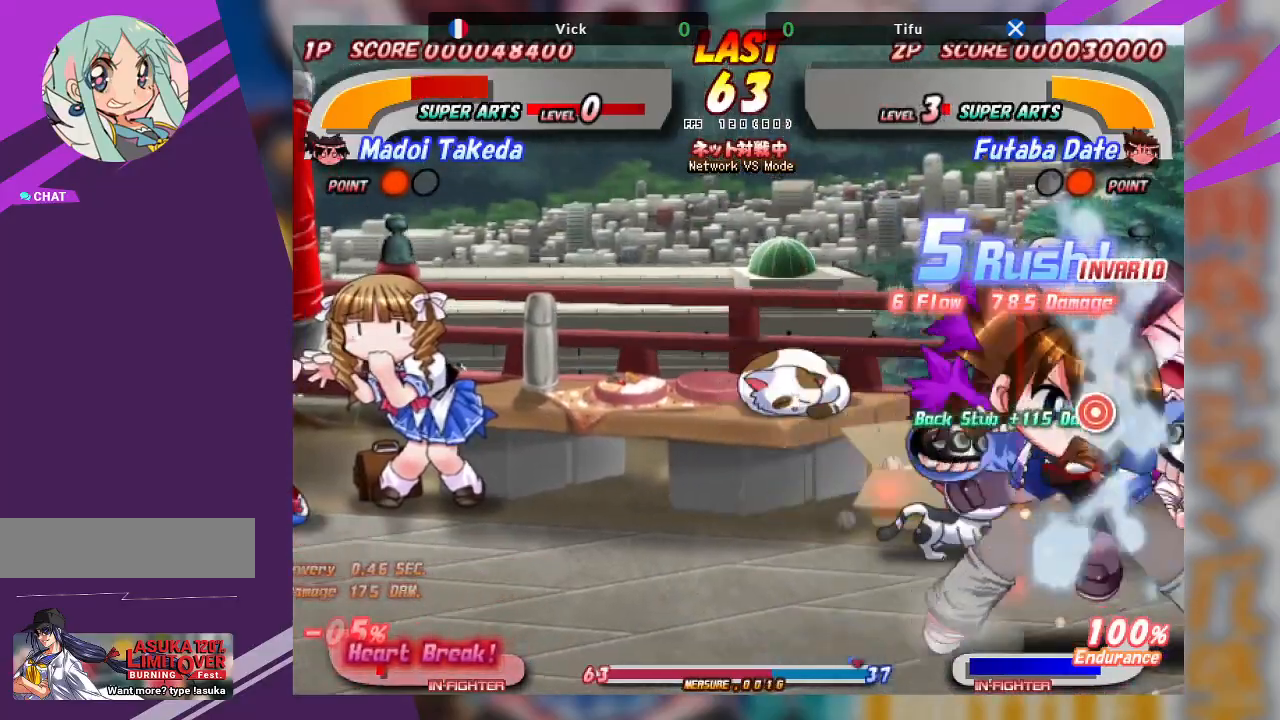
{"dt_ms": 500, "buttons": [], "left_stick": "right"}
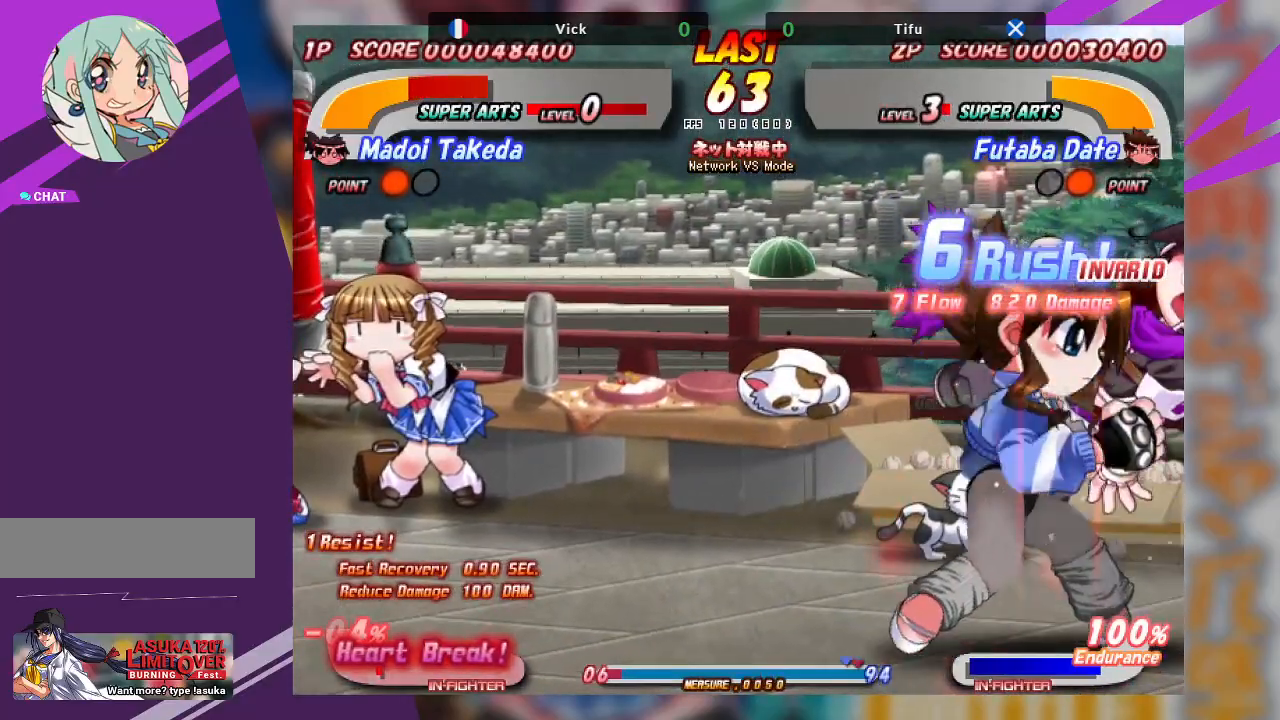
{"dt_ms": 500, "buttons": ["CROSS"], "left_stick": "right", "events": [[50, "CROSS", "down"], [150, "CROSS", "up"], [217, "CROSS", "down"]]}
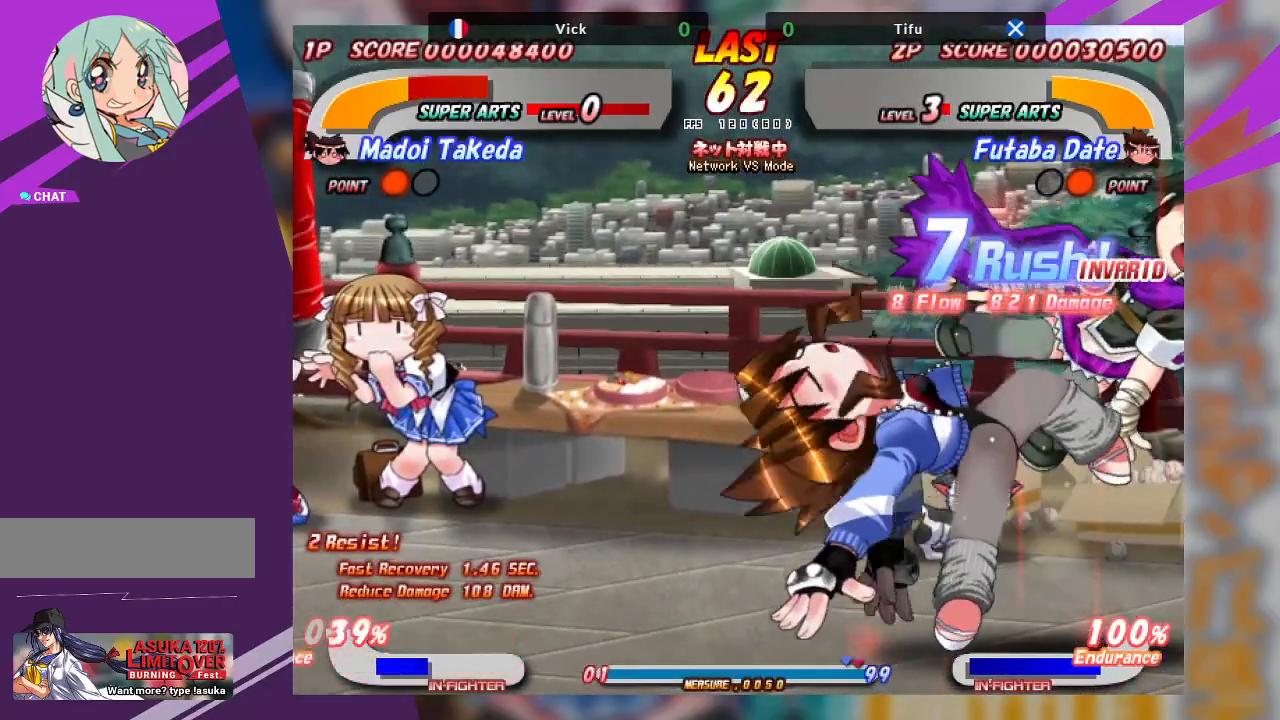
{"dt_ms": 500, "buttons": ["CROSS"], "left_stick": "right", "events": [[167, "CROSS", "up"], [283, "CROSS", "down"]]}
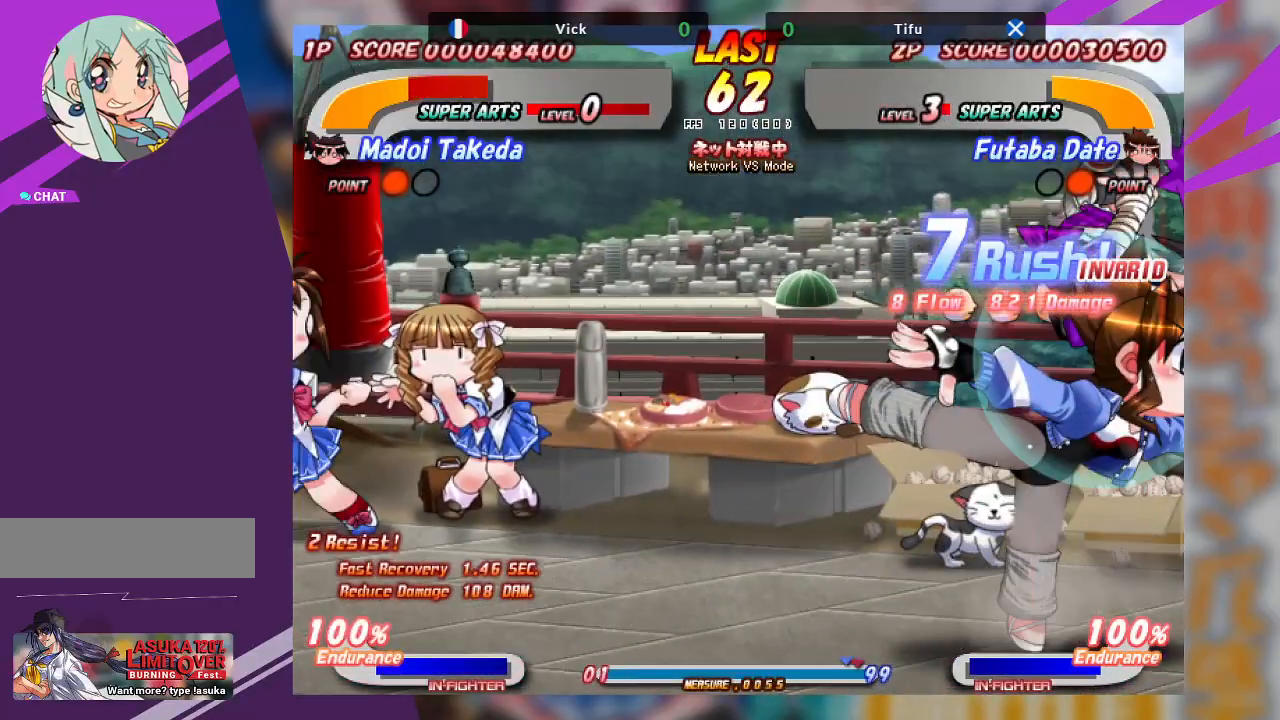
{"dt_ms": 500, "buttons": ["CROSS"], "left_stick": "left", "events": [[100, "CROSS", "up"], [317, "left_stick", "center"], [383, "left_stick", "left"], [467, "CROSS", "down"]]}
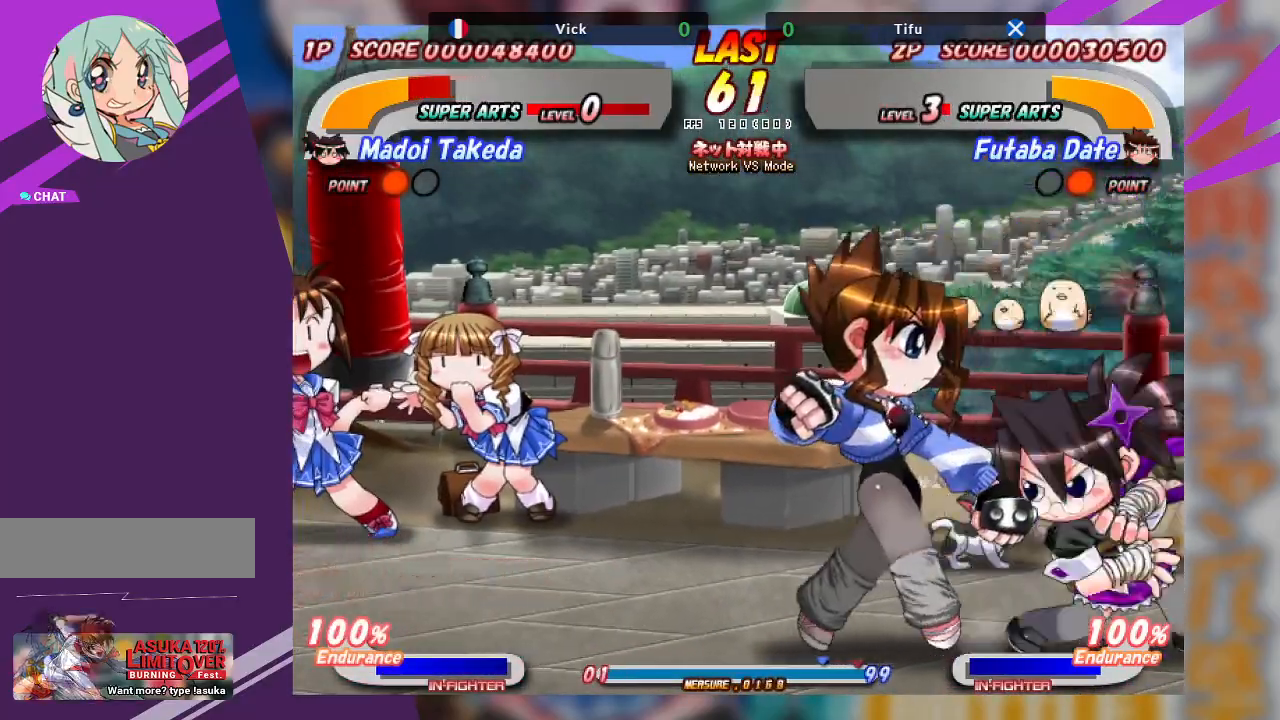
{"dt_ms": 500, "buttons": [], "left_stick": "left", "events": [[83, "CROSS", "up"], [133, "CROSS", "down"], [417, "CROSS", "up"]]}
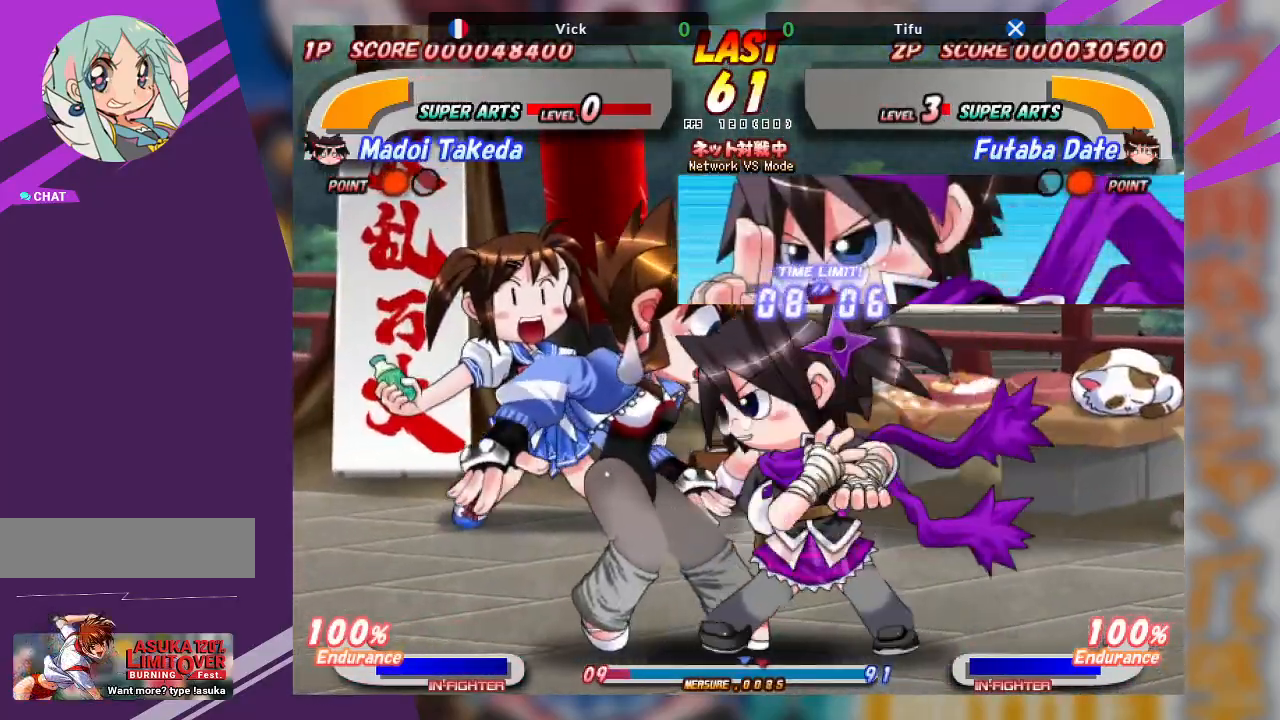
{"dt_ms": 500, "buttons": [], "left_stick": "center", "events": [[83, "TRIANGLE", "down"], [167, "left_stick", "down-left"], [200, "TRIANGLE", "up"], [250, "TRIANGLE", "down"], [383, "TRIANGLE", "up"], [500, "left_stick", "center"]]}
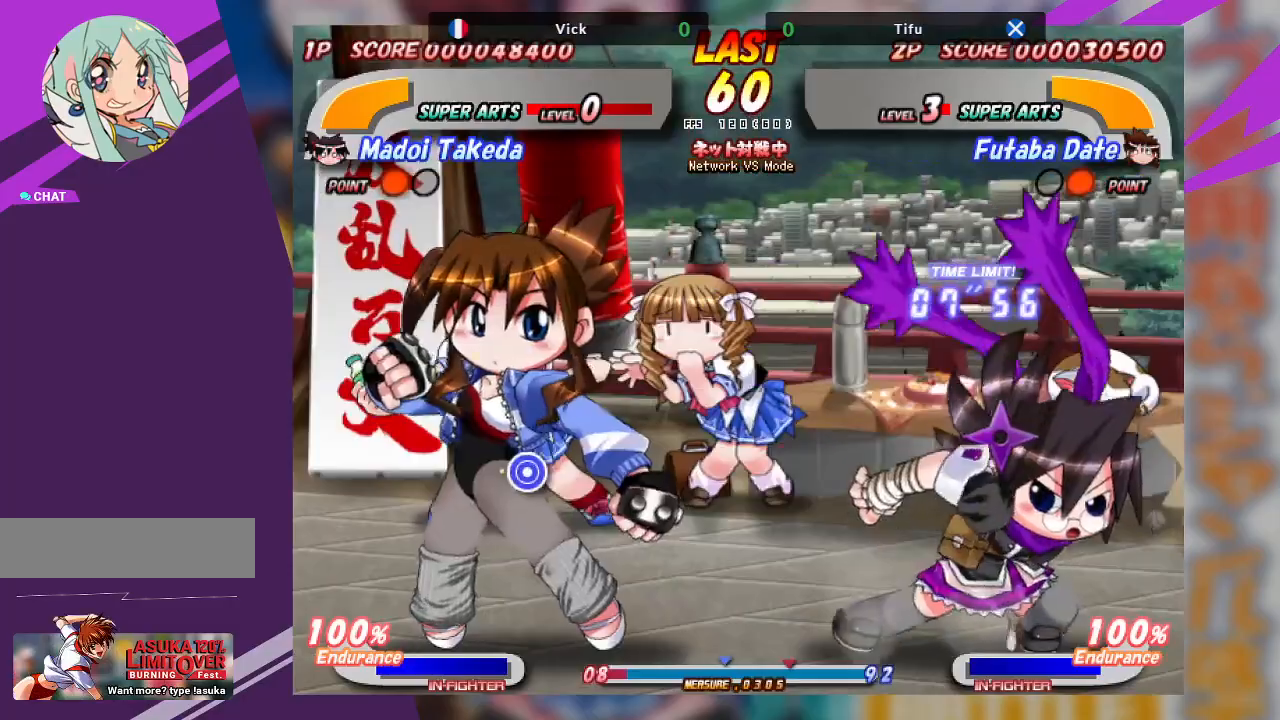
{"dt_ms": 500, "buttons": [], "left_stick": "up", "events": [[67, "left_stick", "up"], [200, "TRIANGLE", "down"], [283, "TRIANGLE", "up"], [367, "TRIANGLE", "down"], [450, "TRIANGLE", "up"]]}
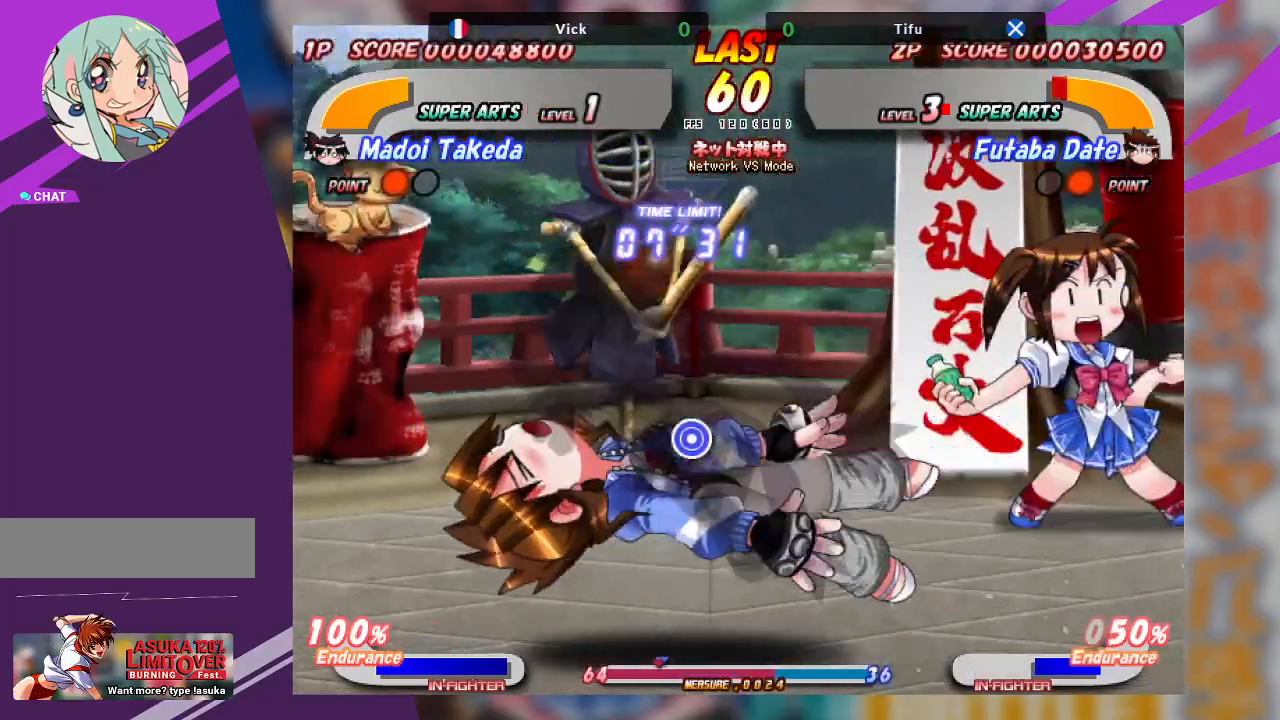
{"dt_ms": 500, "buttons": [], "left_stick": "center", "events": [[17, "TRIANGLE", "down"], [167, "TRIANGLE", "up"], [417, "TRIANGLE", "down"], [467, "left_stick", "center"], [500, "TRIANGLE", "up"]]}
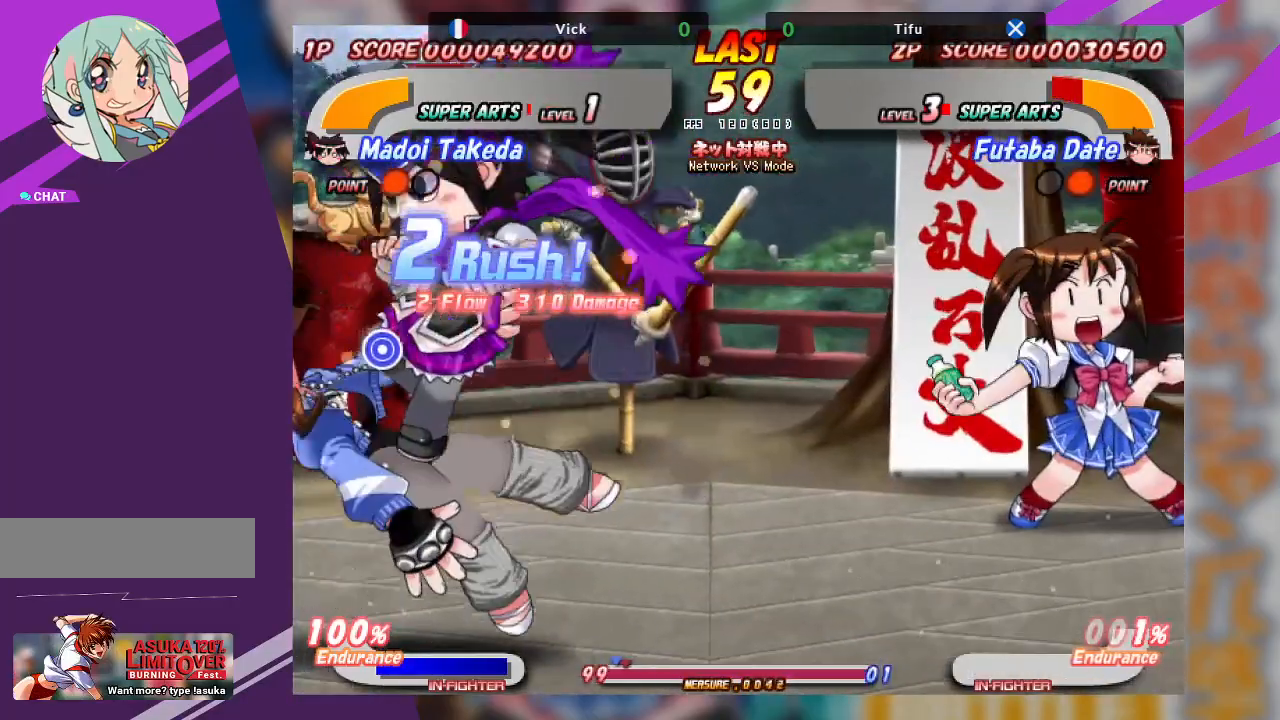
{"dt_ms": 500, "buttons": [], "left_stick": "center", "events": [[83, "TRIANGLE", "down"], [183, "TRIANGLE", "up"]]}
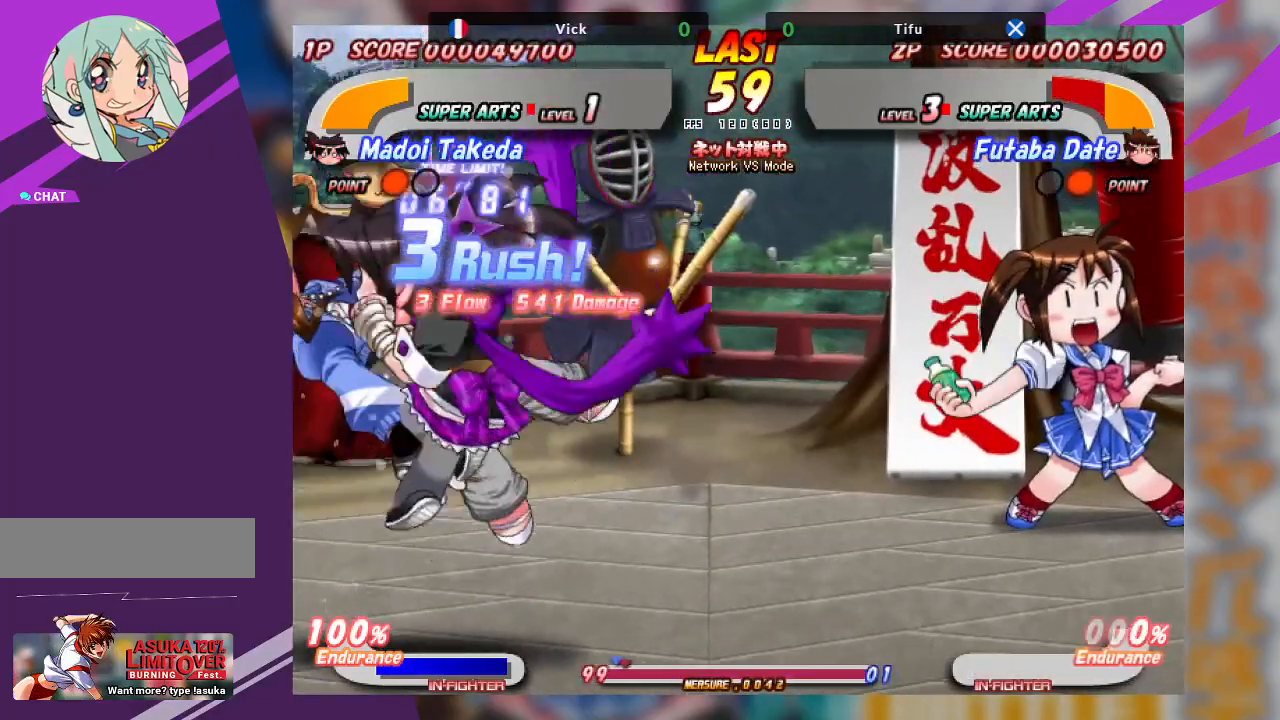
{"dt_ms": 500, "buttons": [], "left_stick": "center", "events": [[283, "SQUARE", "down"], [417, "SQUARE", "up"]]}
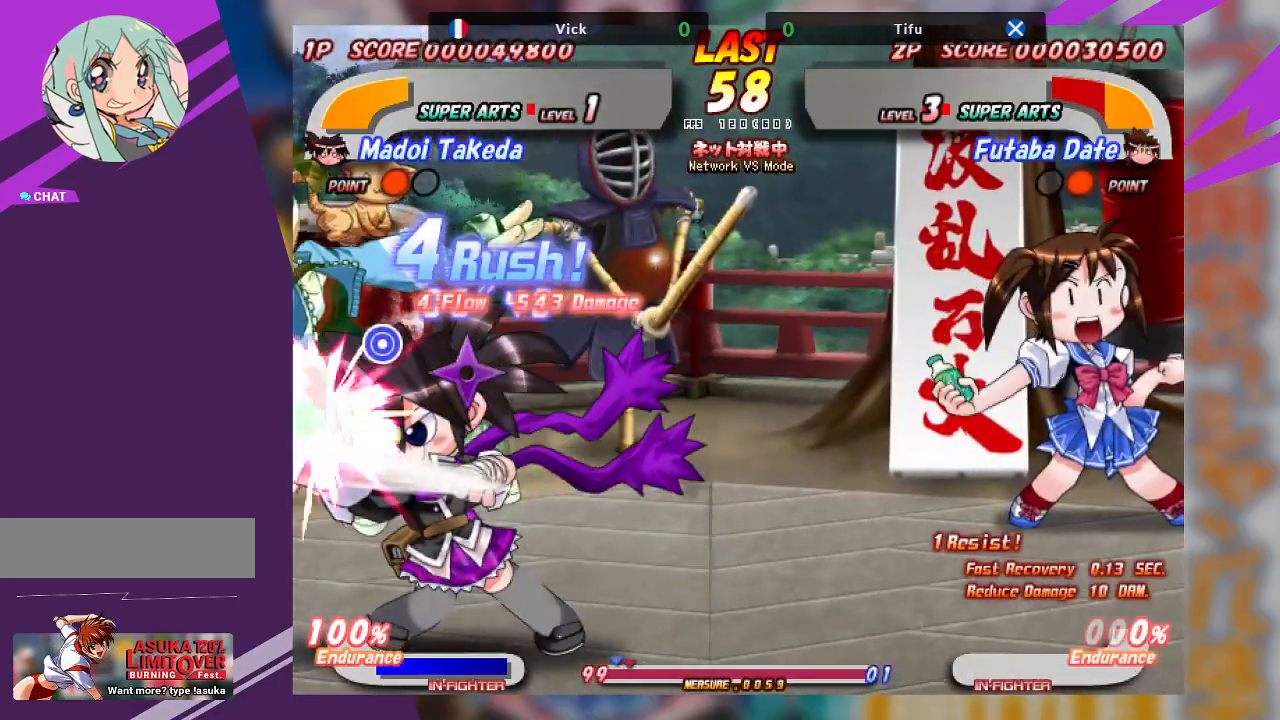
{"dt_ms": 500, "buttons": [], "left_stick": "up", "events": [[50, "left_stick", "up"], [100, "TRIANGLE", "down"], [200, "TRIANGLE", "up"], [300, "TRIANGLE", "down"], [417, "TRIANGLE", "up"]]}
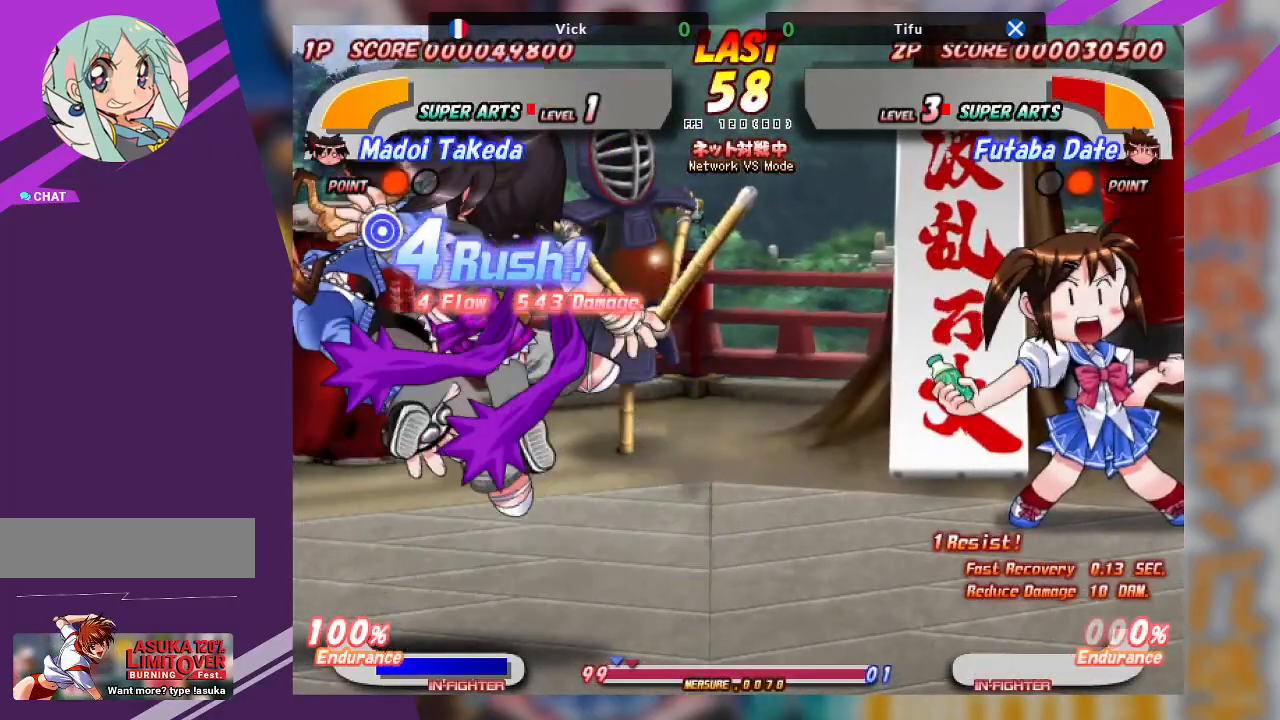
{"dt_ms": 500, "buttons": ["SQUARE"], "left_stick": "center", "events": [[167, "left_stick", "center"], [317, "SQUARE", "down"], [417, "SQUARE", "up"], [467, "SQUARE", "down"]]}
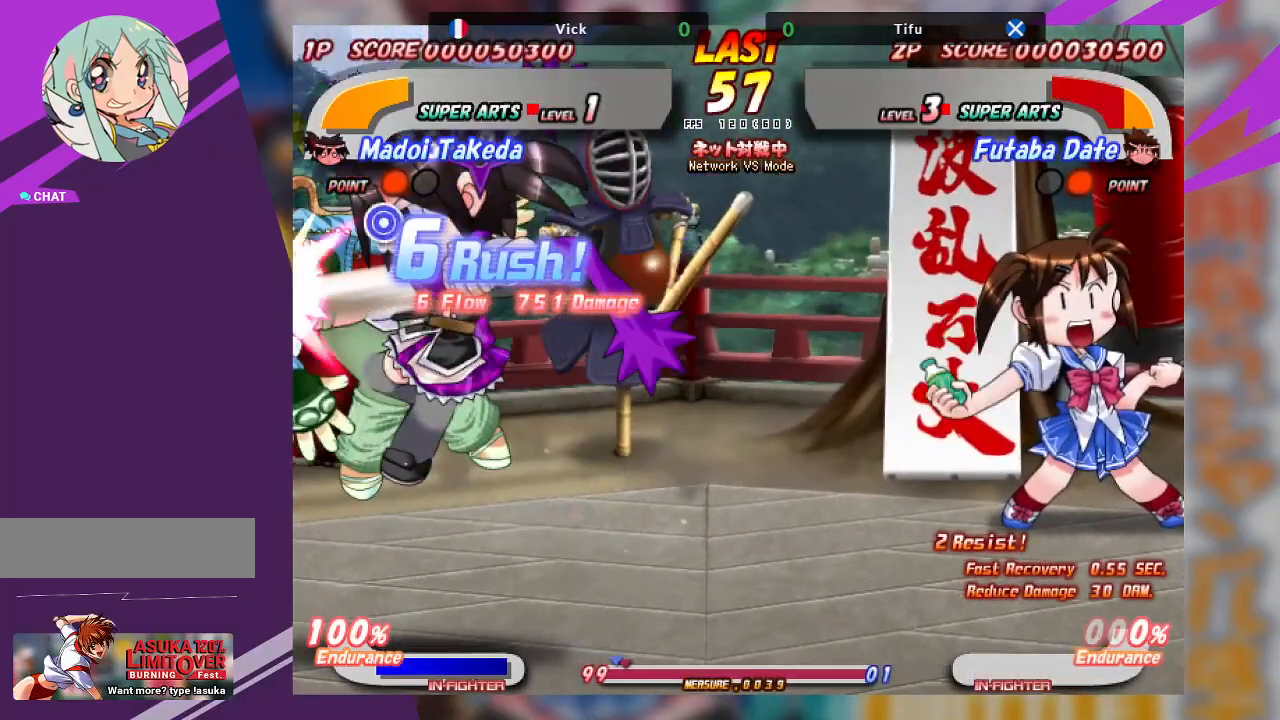
{"dt_ms": 500, "buttons": ["TRIANGLE"], "left_stick": "up", "events": [[83, "SQUARE", "up"], [500, "TRIANGLE", "down"], [500, "left_stick", "up"]]}
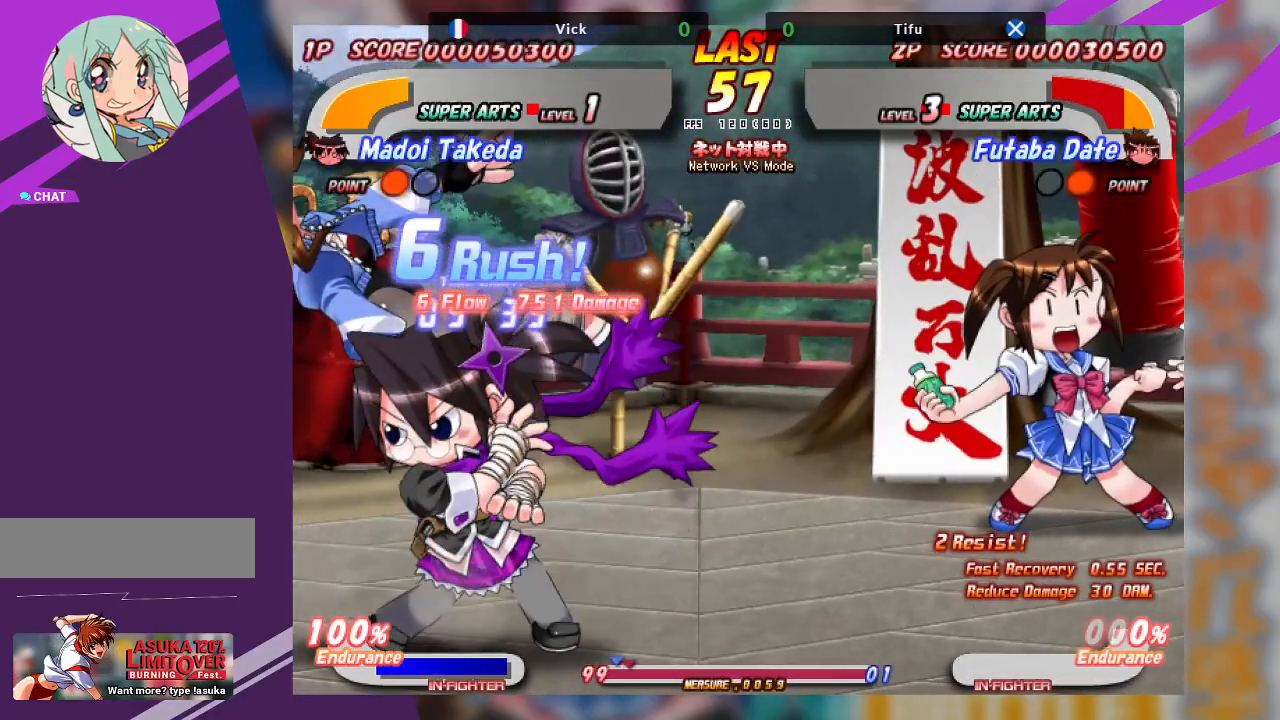
{"dt_ms": 500, "buttons": ["TRIANGLE"], "left_stick": "up", "events": [[117, "TRIANGLE", "up"], [183, "TRIANGLE", "down"], [283, "TRIANGLE", "up"], [350, "TRIANGLE", "down"], [433, "TRIANGLE", "up"], [500, "TRIANGLE", "down"]]}
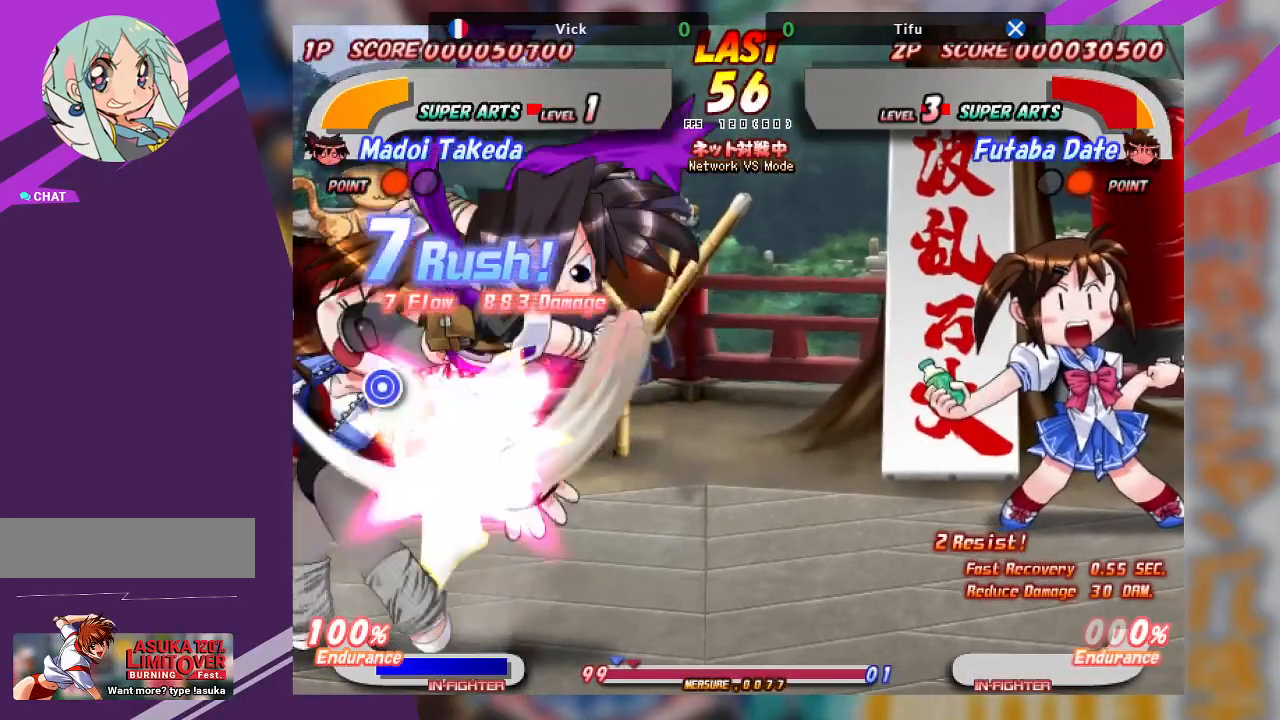
{"dt_ms": 500, "buttons": [], "left_stick": "center", "events": [[83, "TRIANGLE", "up"], [150, "TRIANGLE", "down"], [150, "left_stick", "center"], [233, "TRIANGLE", "up"], [317, "TRIANGLE", "down"], [433, "TRIANGLE", "up"]]}
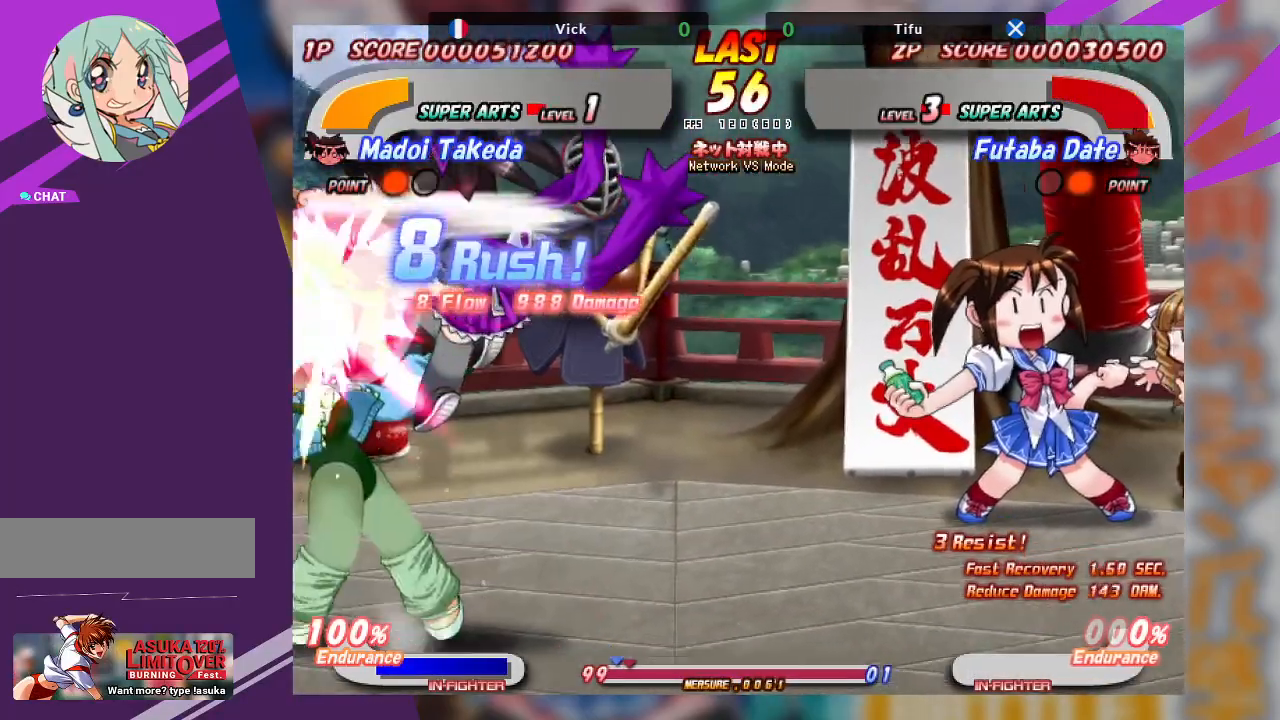
{"dt_ms": 500, "buttons": ["SQUARE"], "left_stick": "center", "events": [[167, "SQUARE", "down"], [233, "SQUARE", "up"], [317, "SQUARE", "down"], [433, "SQUARE", "up"], [467, "SQUARE", "down"]]}
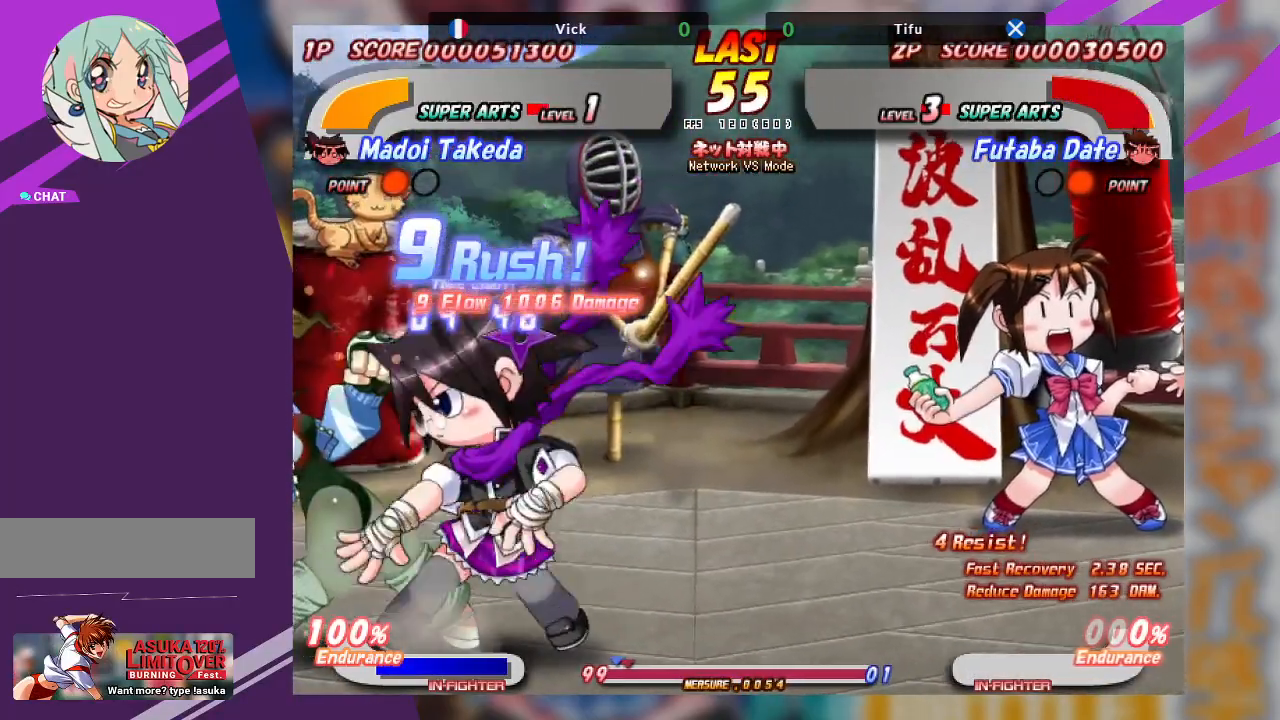
{"dt_ms": 500, "buttons": [], "left_stick": "down-right", "events": [[83, "SQUARE", "up"], [150, "SQUARE", "down"], [267, "SQUARE", "up"], [350, "left_stick", "down-right"], [367, "TRIANGLE", "down"], [483, "TRIANGLE", "up"]]}
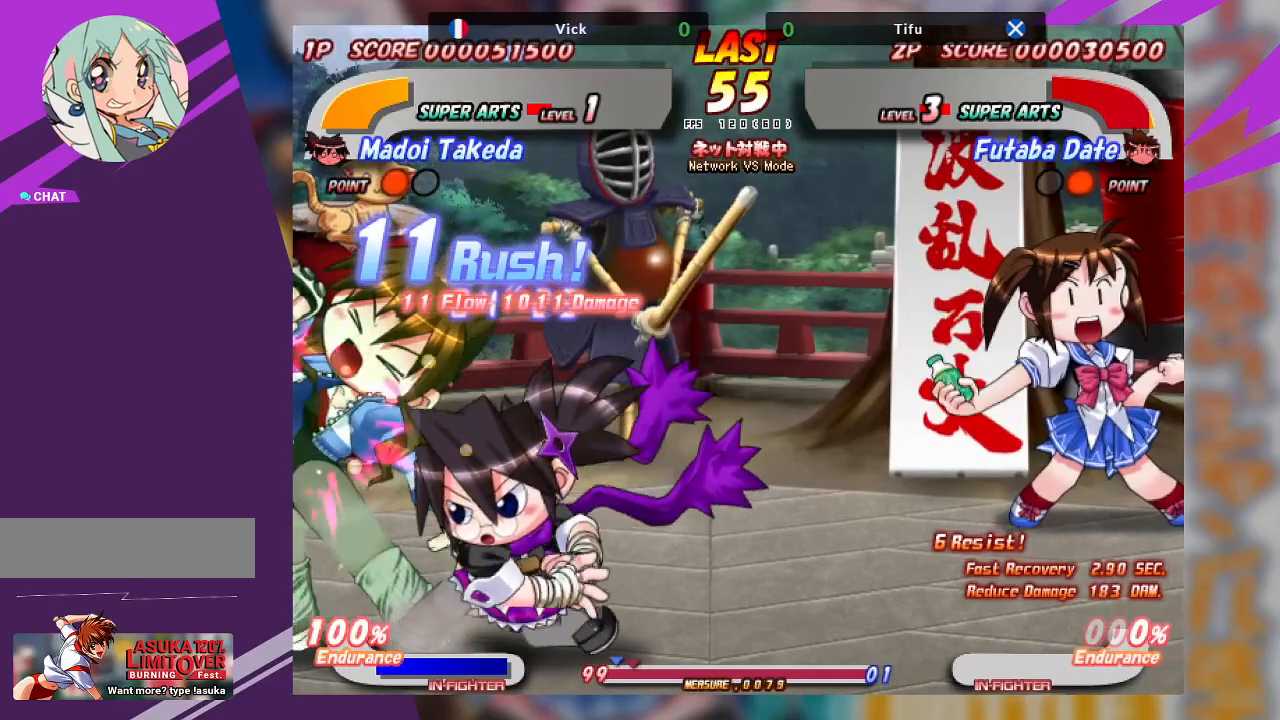
{"dt_ms": 1000, "buttons": ["TRIANGLE"], "left_stick": "left"}
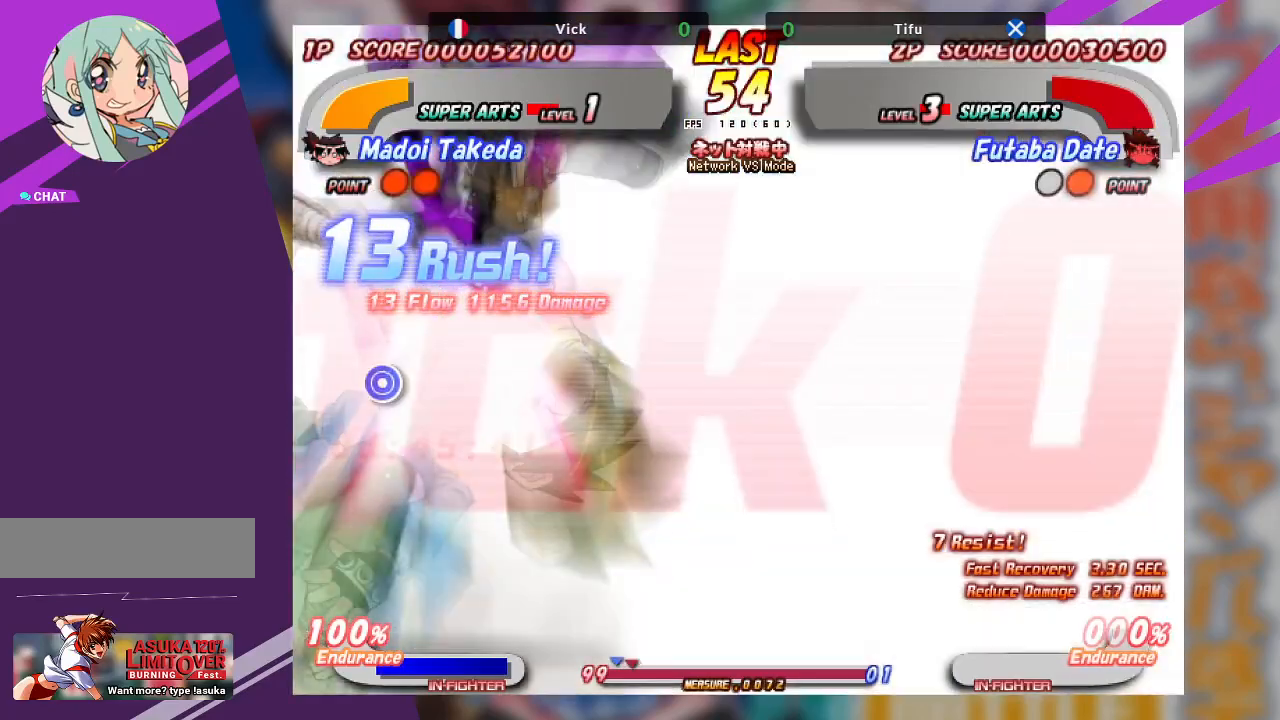
{"dt_ms": 500, "buttons": [], "left_stick": "center", "events": [[67, "TRIANGLE", "up"], [133, "TRIANGLE", "down"], [250, "TRIANGLE", "up"], [383, "left_stick", "center"]]}